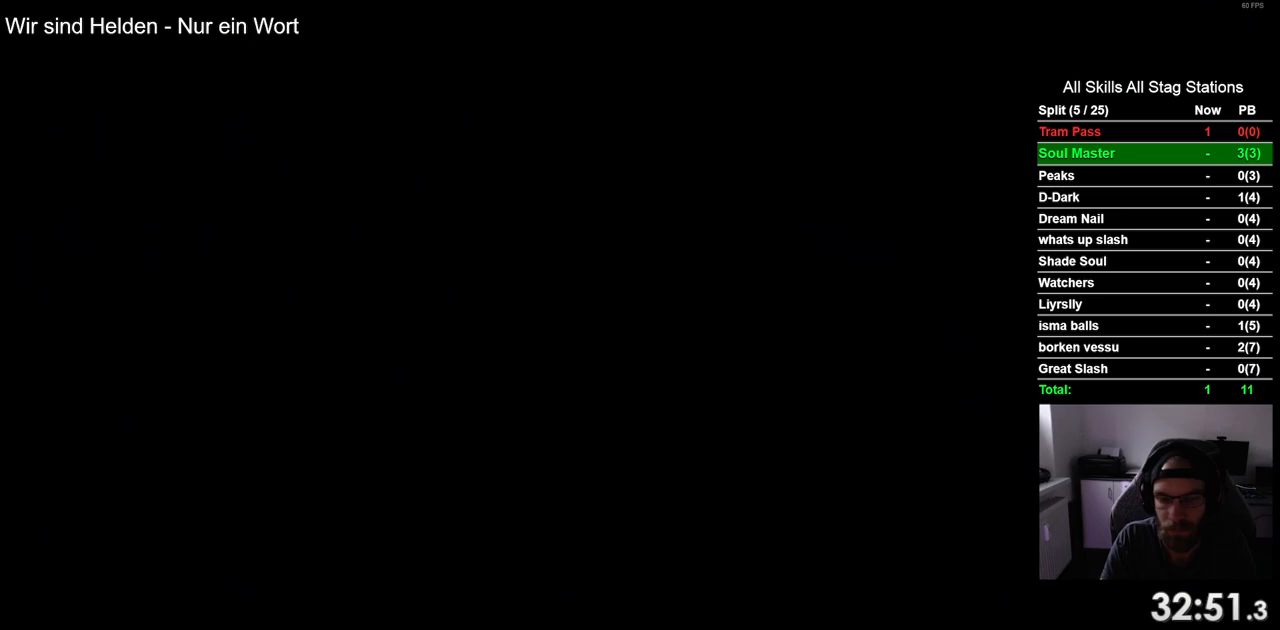
Gameplay with a controller (PlayStation layout); each line is a JSON object with the inputs held at the frame after it. "events" lists button and stick changes between this image and that frame as [ms after this image, input, new state], when the widget could be followed in between.
{"buttons": ["DPAD_RIGHT"], "left_stick": "center", "right_stick": "center", "events": []}
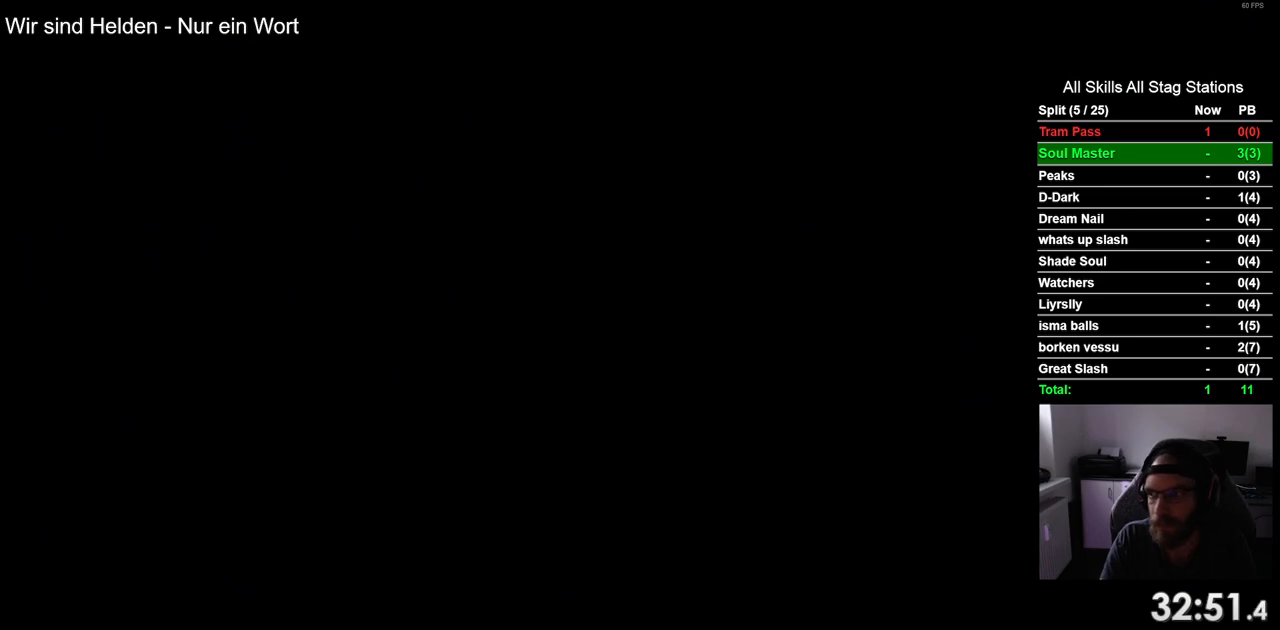
{"buttons": ["DPAD_RIGHT"], "left_stick": "center", "right_stick": "center", "events": []}
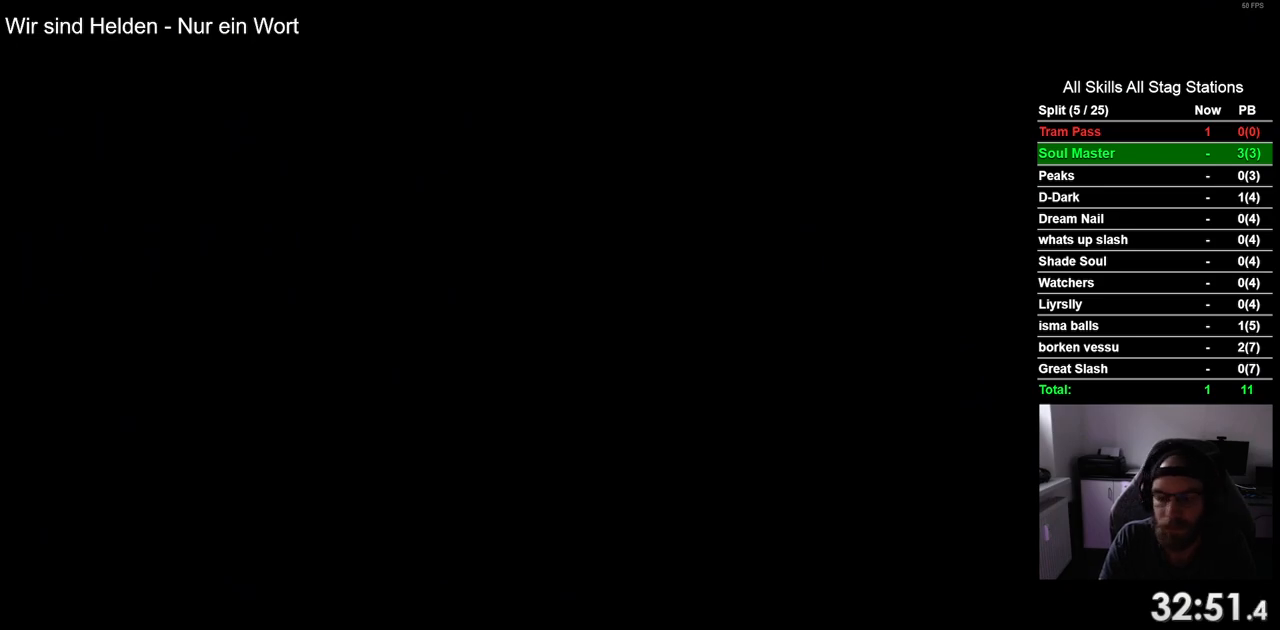
{"buttons": ["DPAD_RIGHT"], "left_stick": "center", "right_stick": "center", "events": []}
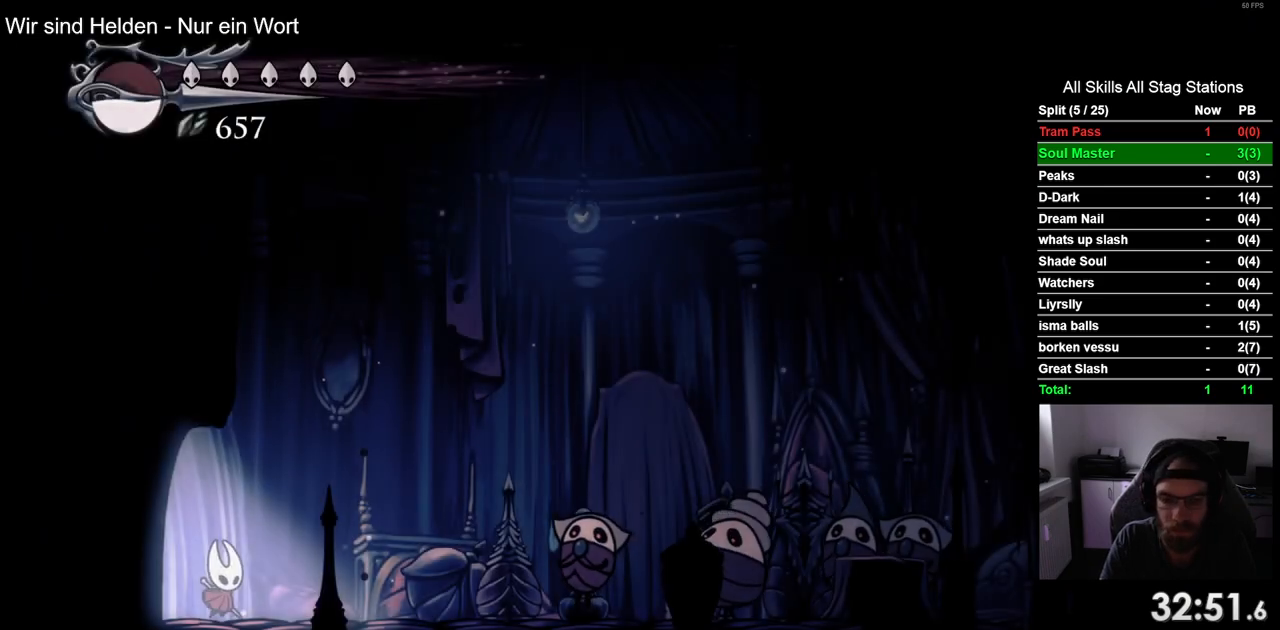
{"buttons": ["SQUARE", "DPAD_RIGHT"], "left_stick": "center", "right_stick": "center", "events": [[500, "SQUARE", "down"]]}
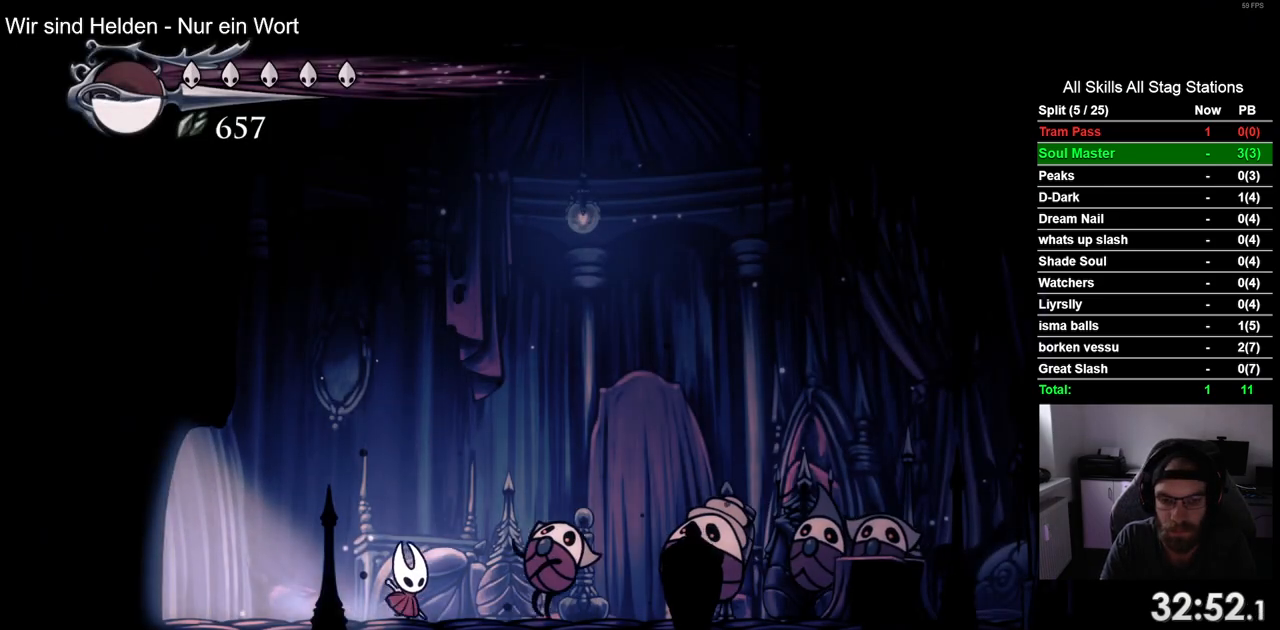
{"buttons": [], "left_stick": "center", "right_stick": "center", "events": [[83, "DPAD_RIGHT", "up"], [167, "SQUARE", "up"], [217, "R1", "down"], [350, "R1", "up"]]}
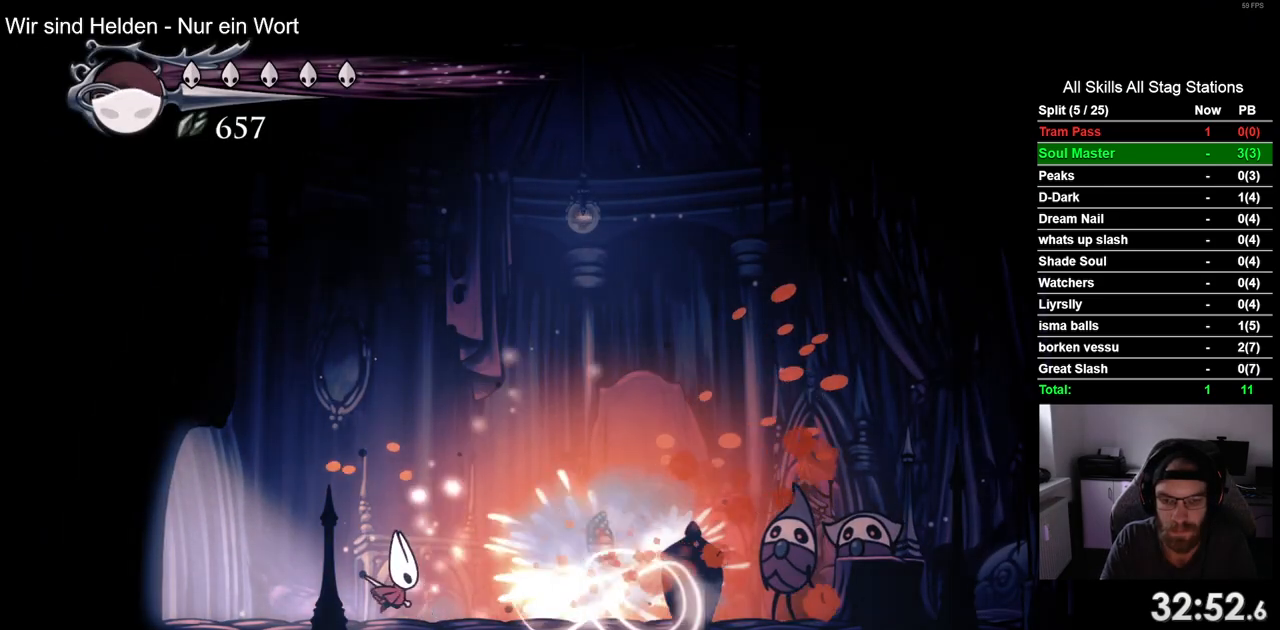
{"buttons": [], "left_stick": "center", "right_stick": "center", "events": []}
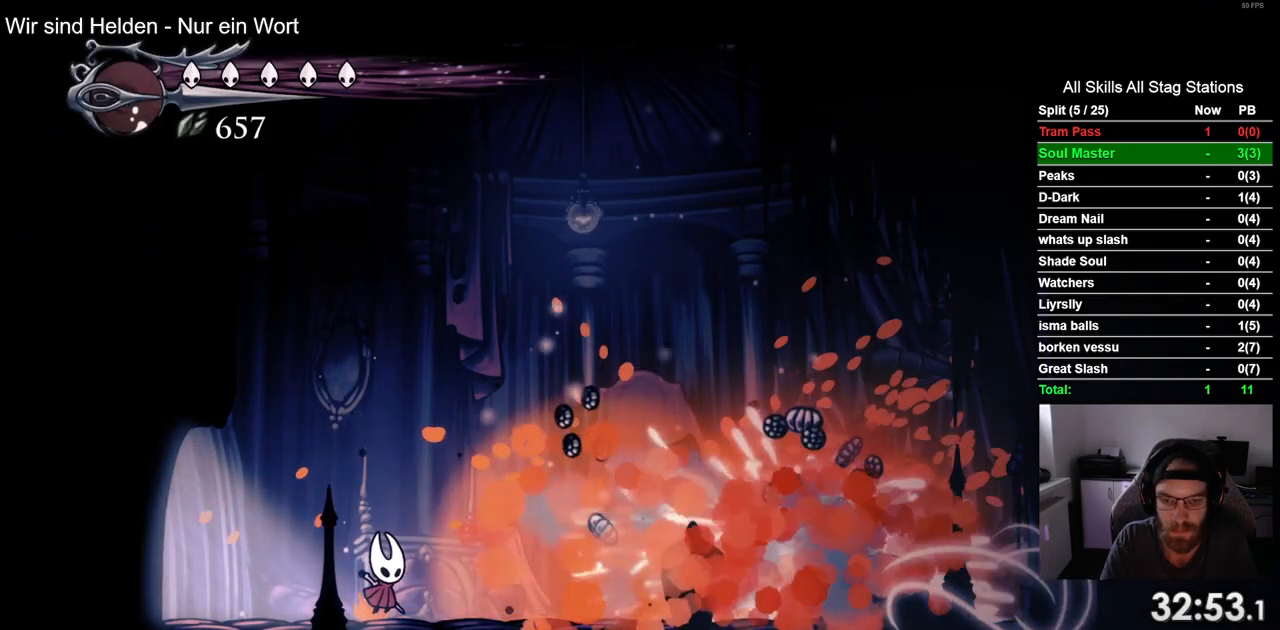
{"buttons": ["DPAD_RIGHT"], "left_stick": "center", "right_stick": "center", "events": [[433, "DPAD_RIGHT", "down"]]}
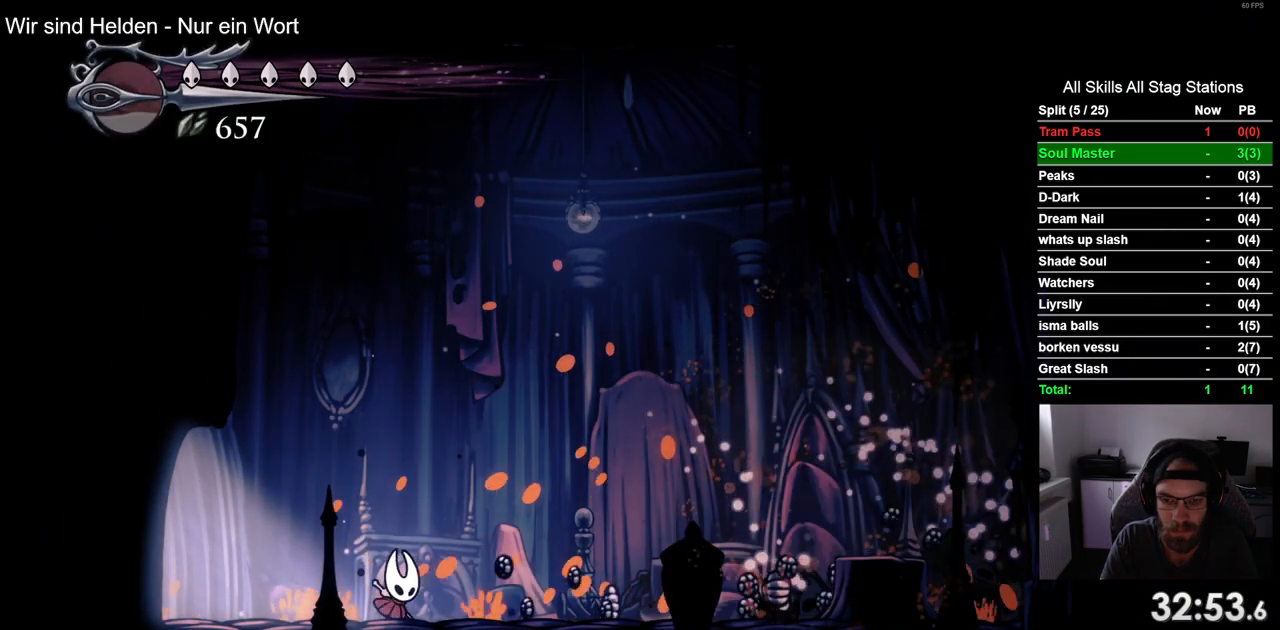
{"buttons": ["R2", "DPAD_RIGHT"], "left_stick": "center", "right_stick": "center", "events": [[400, "R2", "down"]]}
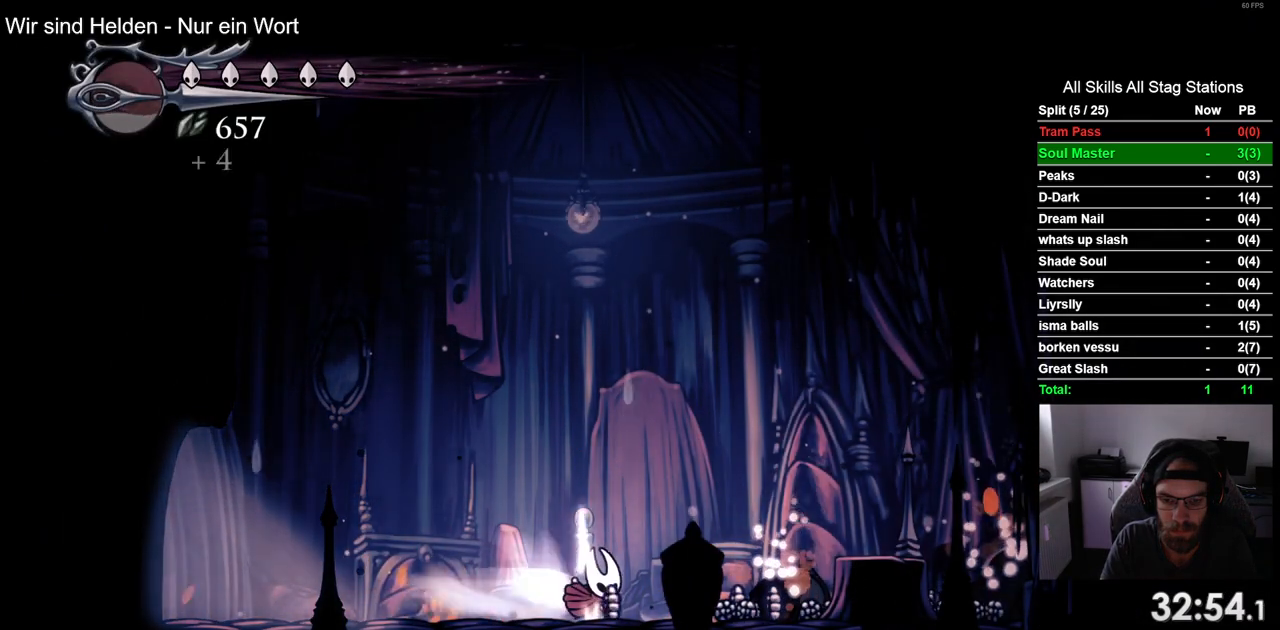
{"buttons": ["DPAD_RIGHT"], "left_stick": "center", "right_stick": "center", "events": [[183, "R2", "up"]]}
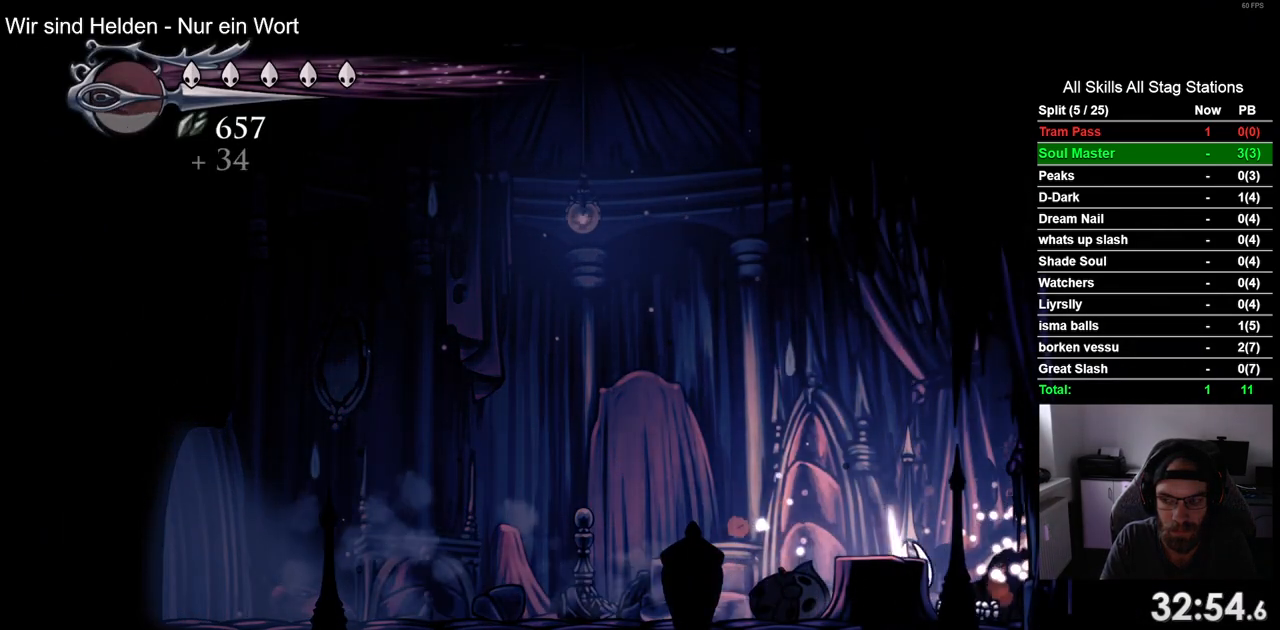
{"buttons": ["CROSS", "DPAD_RIGHT"], "left_stick": "center", "right_stick": "center", "events": [[367, "CROSS", "down"]]}
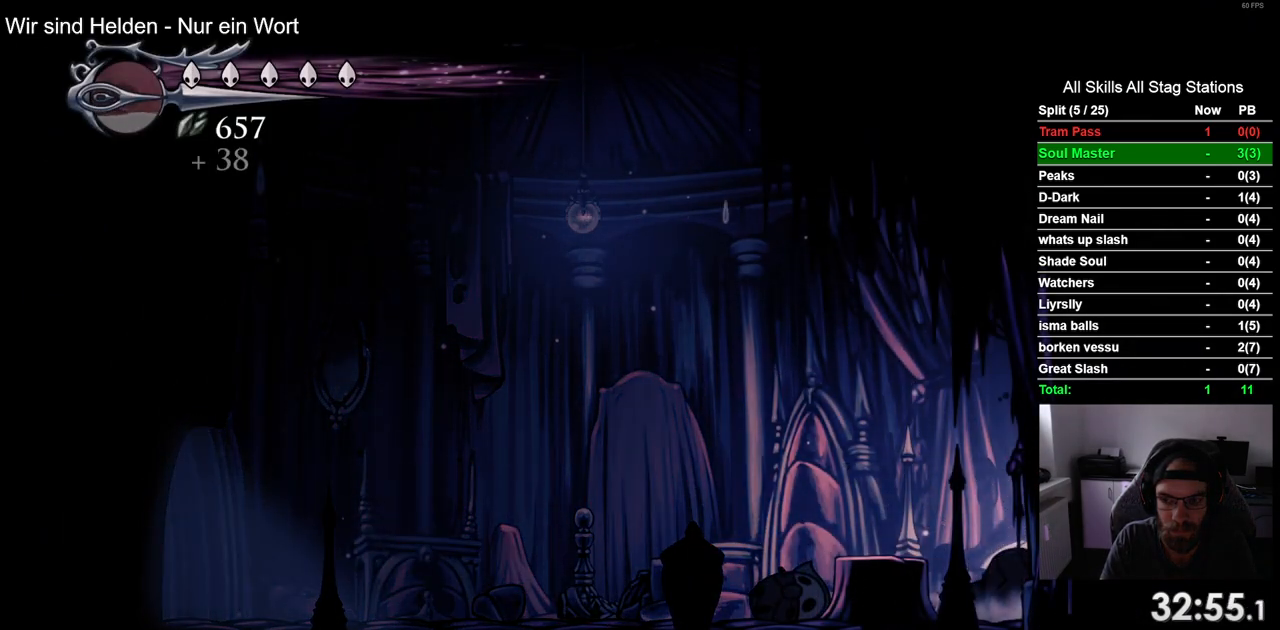
{"buttons": ["DPAD_RIGHT"], "left_stick": "center", "right_stick": "center", "events": [[183, "CROSS", "up"], [250, "R2", "down"], [500, "R2", "up"]]}
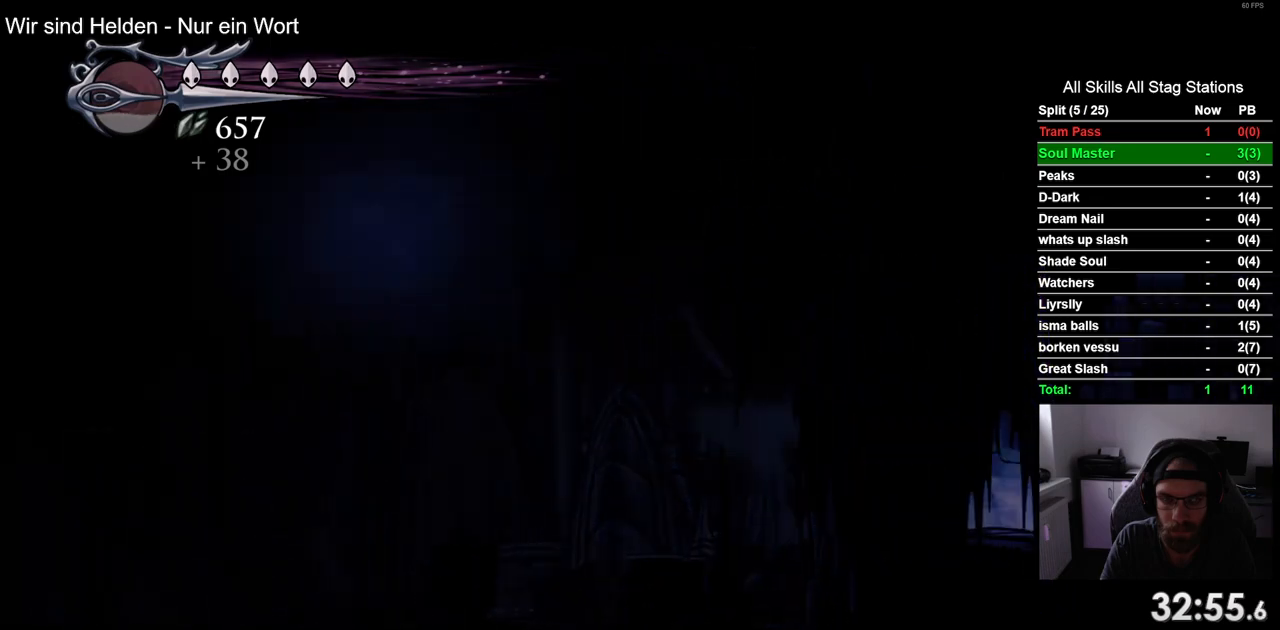
{"buttons": ["R2", "DPAD_RIGHT"], "left_stick": "center", "right_stick": "center", "events": [[367, "R2", "down"]]}
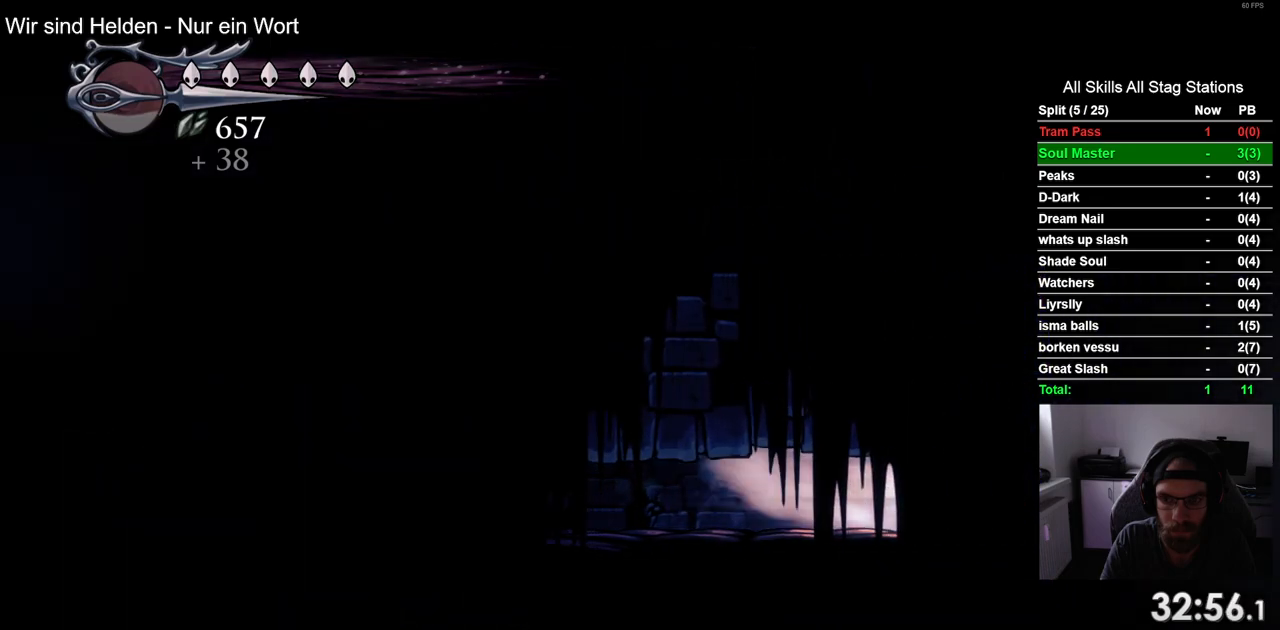
{"buttons": ["DPAD_RIGHT"], "left_stick": "center", "right_stick": "center", "events": [[100, "R2", "up"]]}
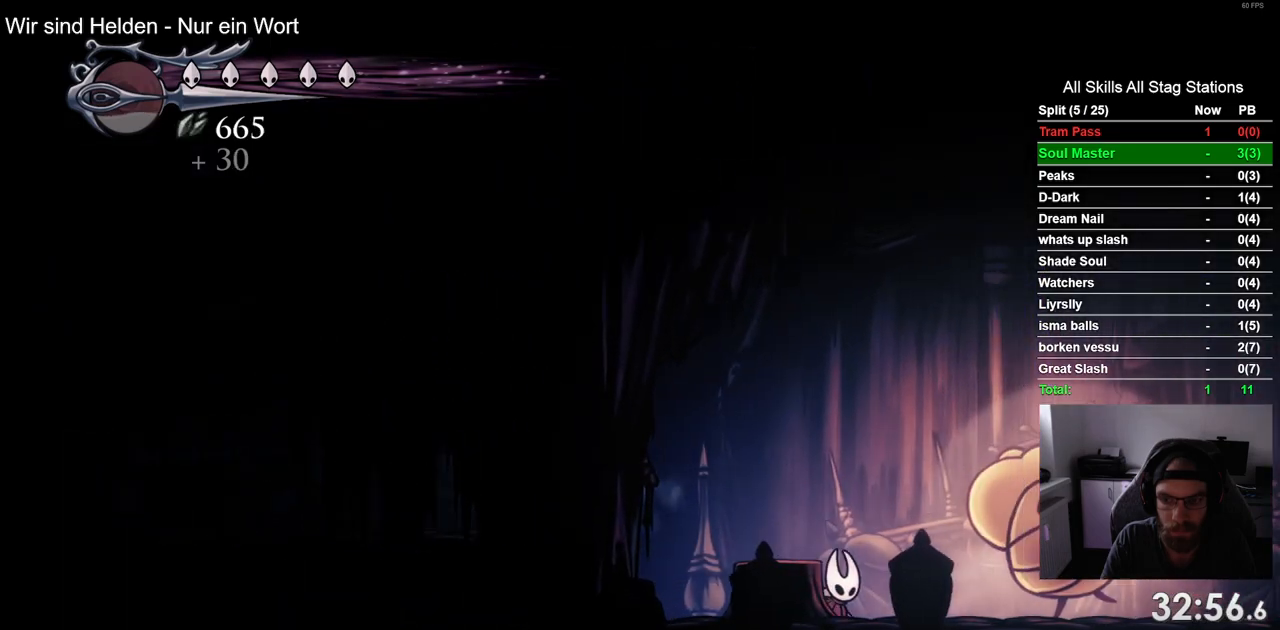
{"buttons": ["DPAD_RIGHT"], "left_stick": "center", "right_stick": "center", "events": [[67, "SQUARE", "down"], [267, "SQUARE", "up"]]}
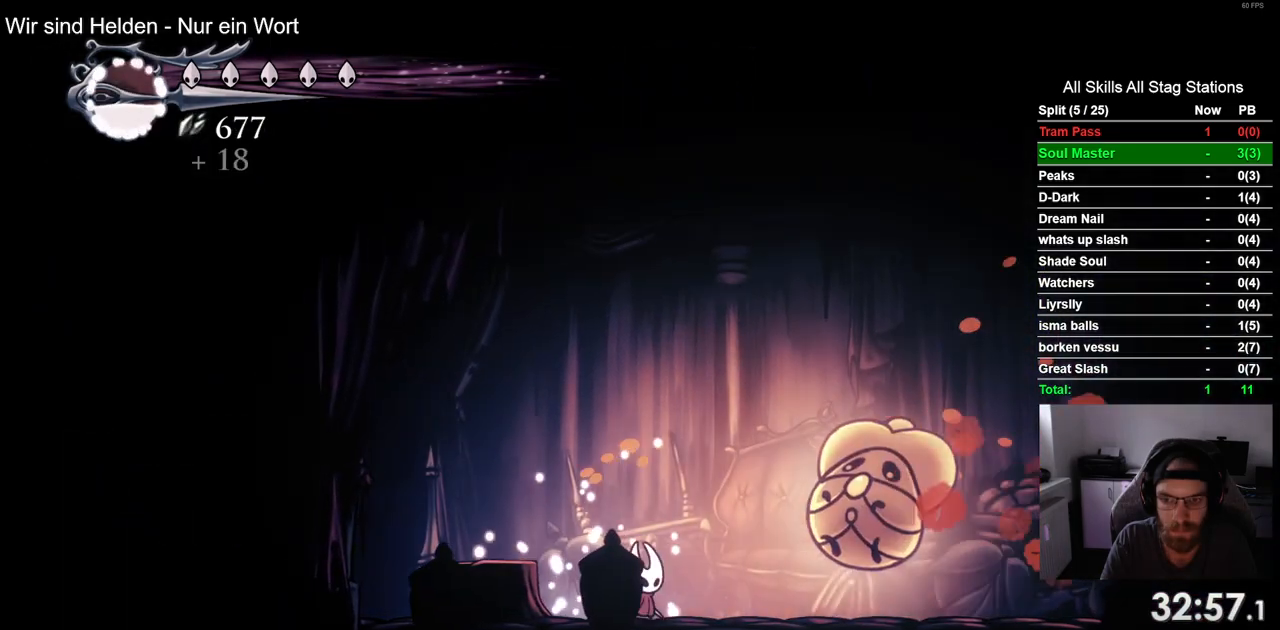
{"buttons": ["SQUARE", "DPAD_RIGHT"], "left_stick": "center", "right_stick": "center", "events": [[33, "SQUARE", "down"], [150, "DPAD_RIGHT", "up"], [167, "DPAD_LEFT", "down"], [233, "SQUARE", "up"], [300, "DPAD_LEFT", "up"], [300, "DPAD_UP", "down"], [333, "DPAD_RIGHT", "down"], [333, "DPAD_UP", "up"], [467, "SQUARE", "down"]]}
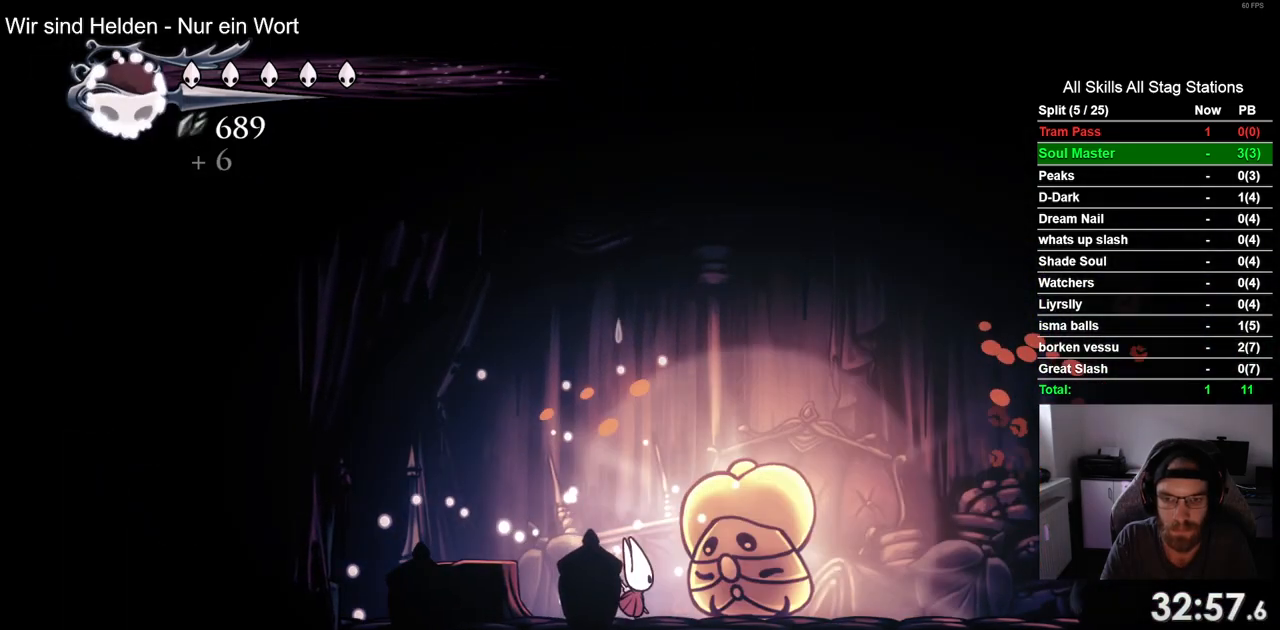
{"buttons": [], "left_stick": "center", "right_stick": "center"}
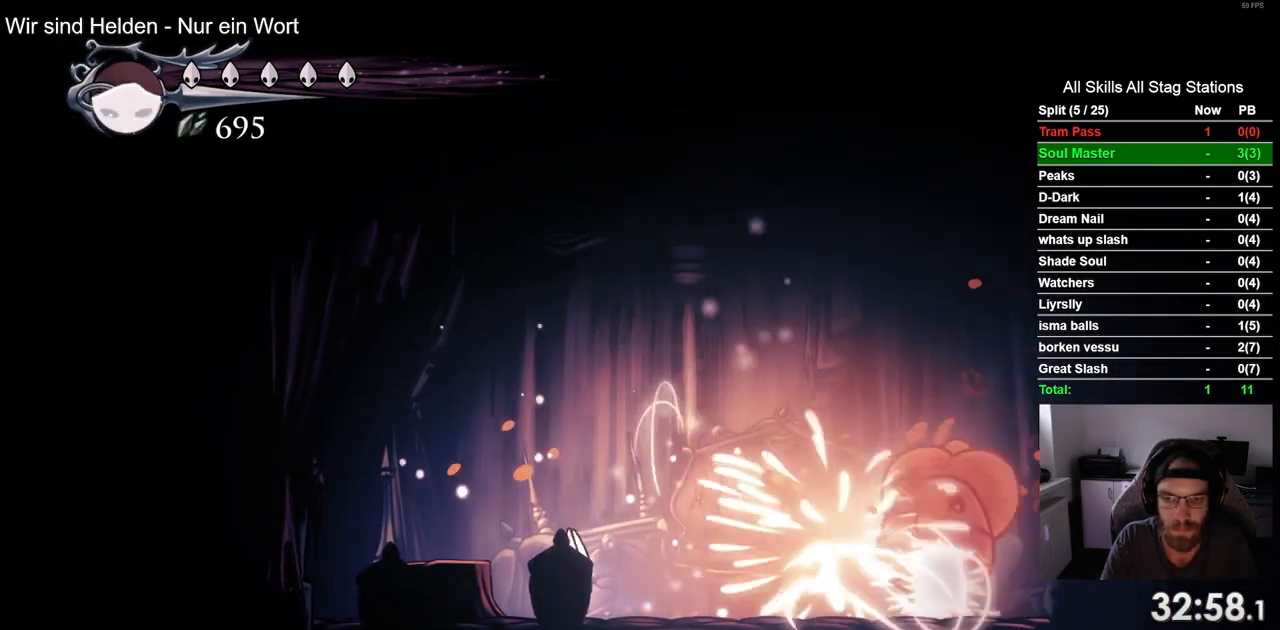
{"buttons": ["DPAD_RIGHT"], "left_stick": "center", "right_stick": "center", "events": [[50, "DPAD_RIGHT", "down"]]}
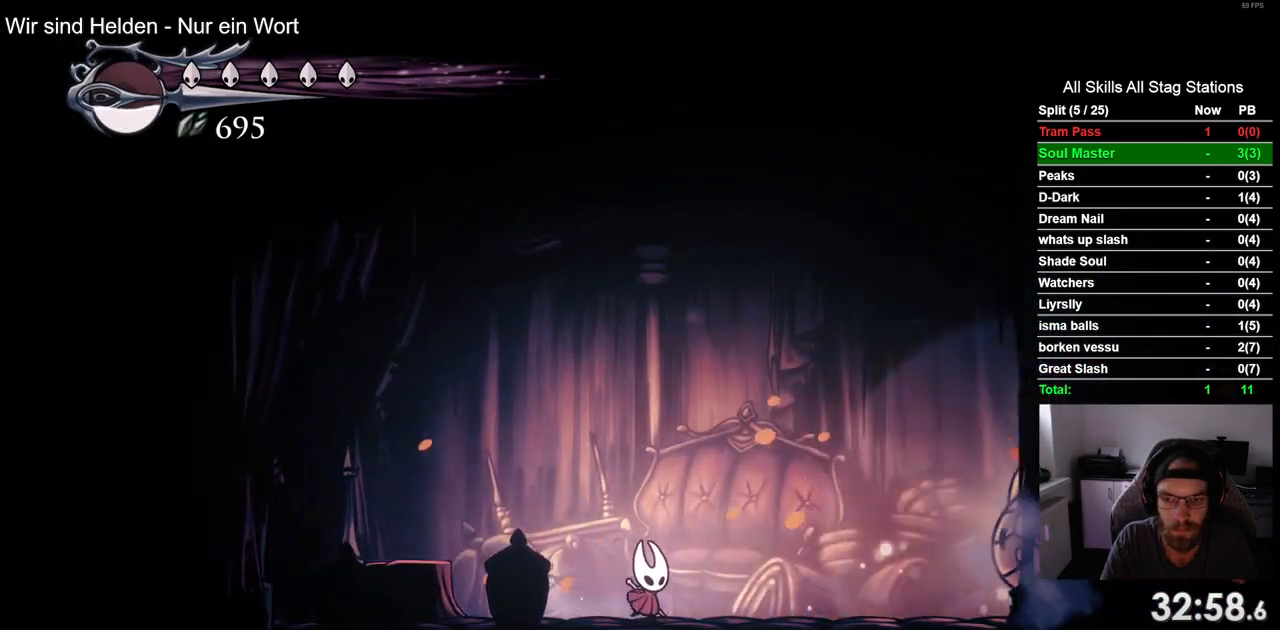
{"buttons": ["SQUARE", "DPAD_RIGHT"], "left_stick": "center", "right_stick": "center", "events": [[450, "SQUARE", "down"]]}
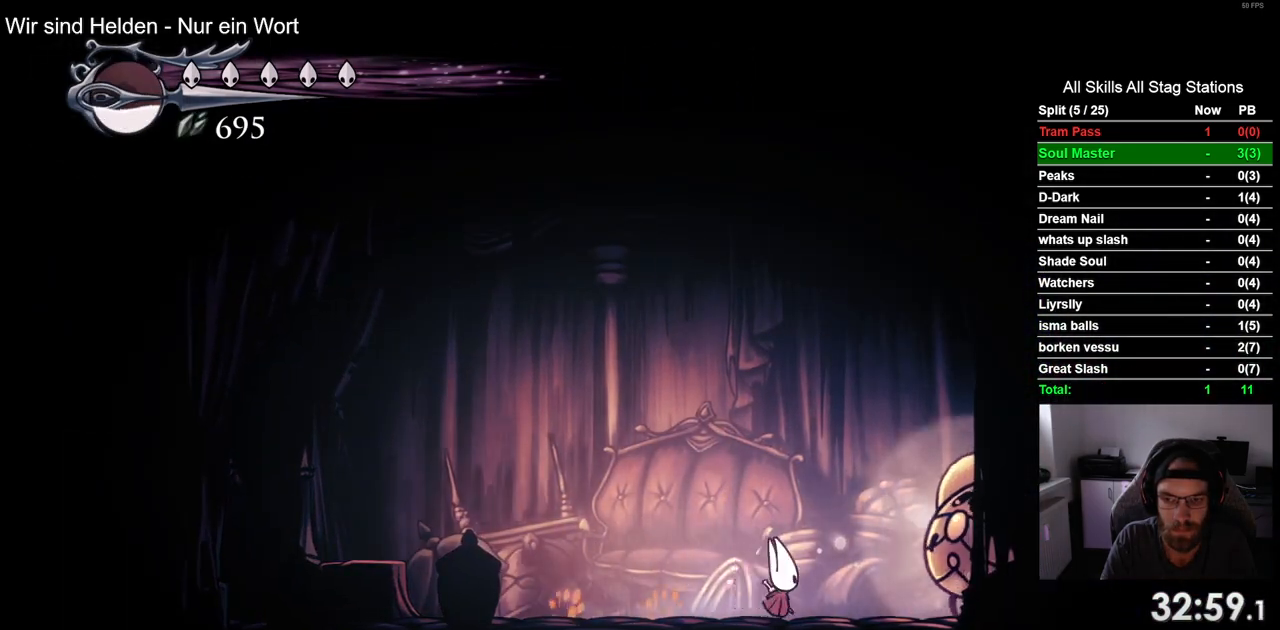
{"buttons": ["DPAD_LEFT"], "left_stick": "center", "right_stick": "center", "events": [[33, "DPAD_RIGHT", "up"], [133, "SQUARE", "up"], [233, "DPAD_RIGHT", "down"], [333, "SQUARE", "down"], [383, "DPAD_RIGHT", "up"], [417, "DPAD_LEFT", "down"], [500, "SQUARE", "up"]]}
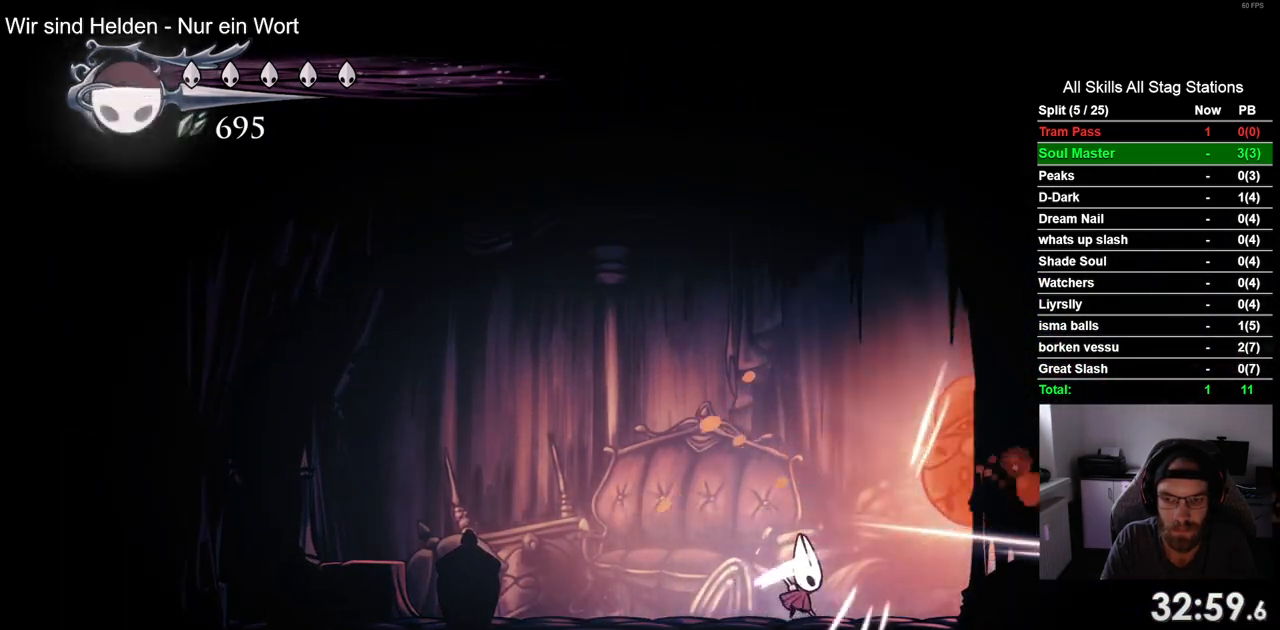
{"buttons": ["R1"], "left_stick": "center", "right_stick": "center", "events": [[83, "DPAD_LEFT", "up"], [83, "DPAD_UP", "down"], [100, "DPAD_UP", "up"], [150, "DPAD_RIGHT", "down"], [250, "SQUARE", "down"], [317, "DPAD_RIGHT", "up"], [417, "SQUARE", "up"], [433, "R1", "down"]]}
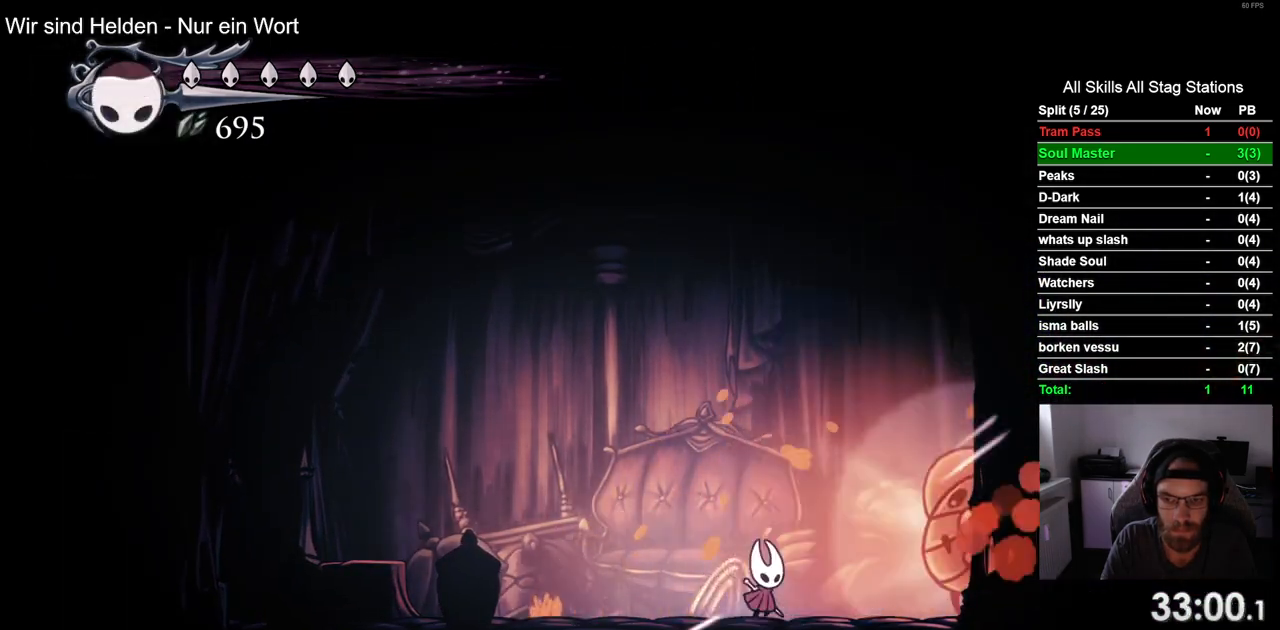
{"buttons": ["DPAD_RIGHT"], "left_stick": "center", "right_stick": "center", "events": [[83, "R1", "up"], [200, "DPAD_RIGHT", "down"]]}
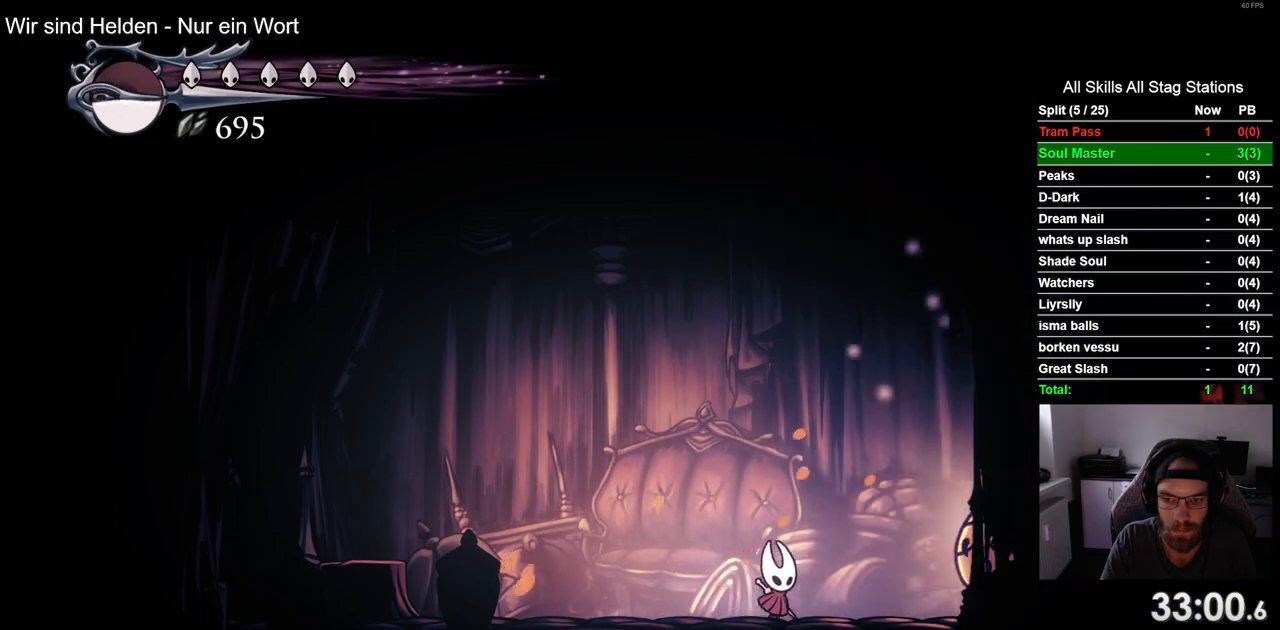
{"buttons": ["SQUARE"], "left_stick": "center", "right_stick": "center", "events": [[67, "SQUARE", "down"], [133, "DPAD_RIGHT", "up"], [233, "SQUARE", "up"], [367, "DPAD_RIGHT", "down"], [433, "SQUARE", "down"], [467, "DPAD_RIGHT", "up"]]}
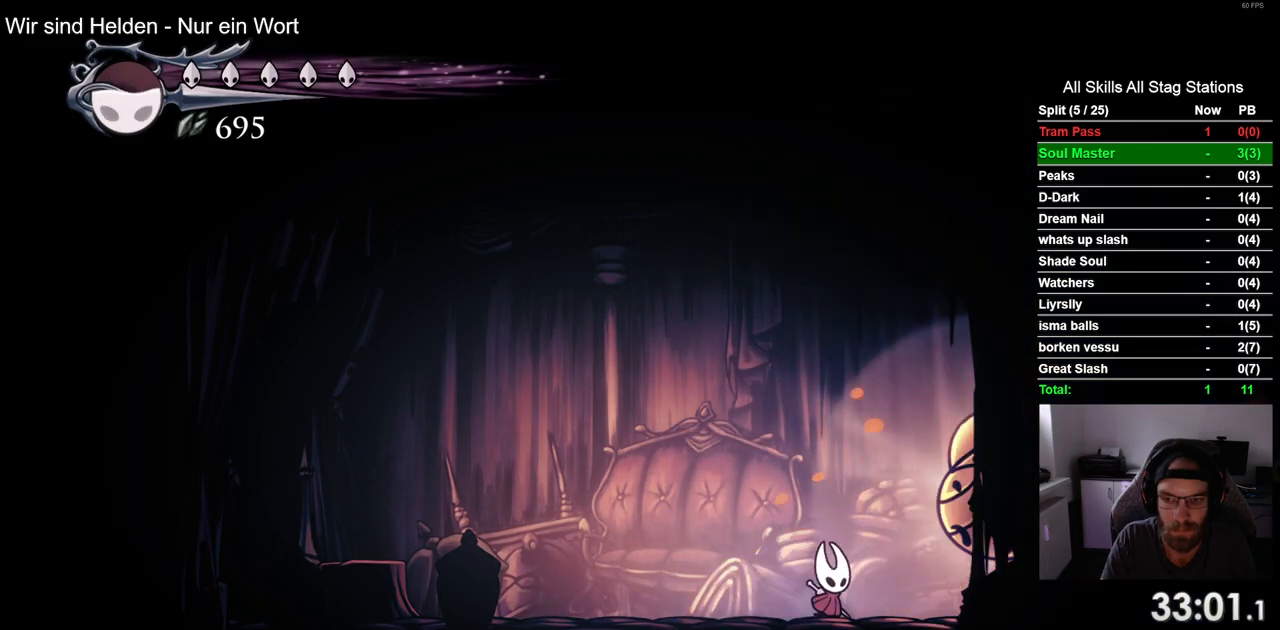
{"buttons": ["SQUARE"], "left_stick": "center", "right_stick": "center", "events": [[33, "DPAD_LEFT", "down"], [100, "SQUARE", "up"], [233, "DPAD_LEFT", "up"], [300, "DPAD_RIGHT", "down"], [383, "SQUARE", "down"], [433, "DPAD_RIGHT", "up"]]}
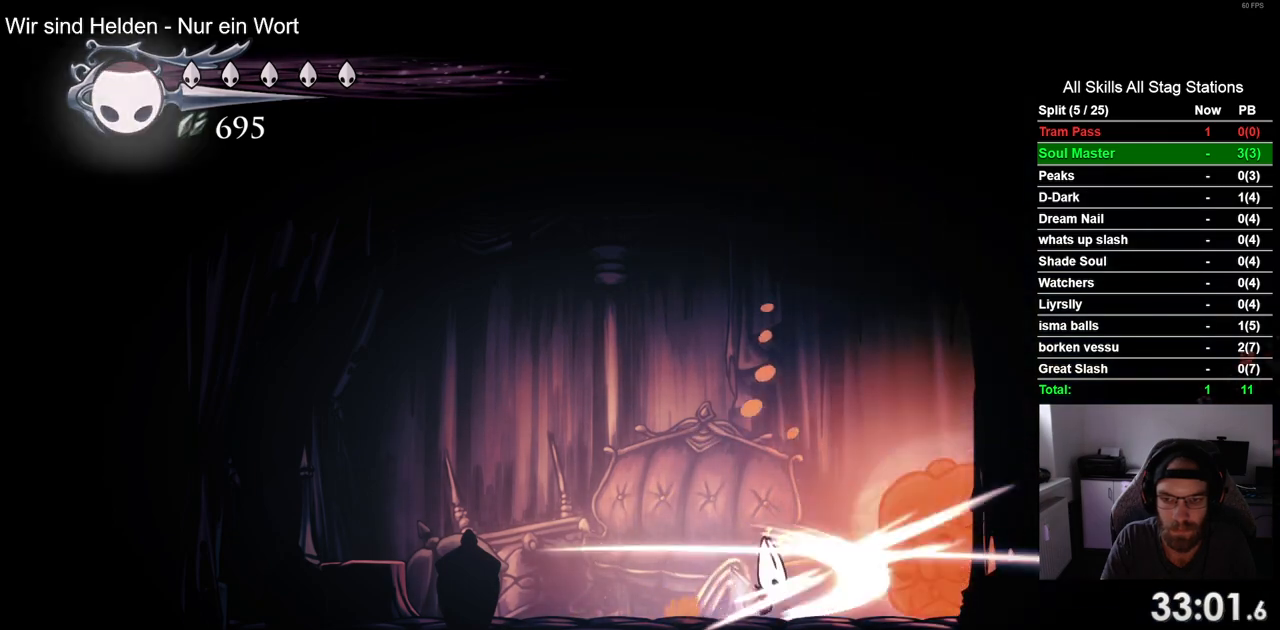
{"buttons": ["DPAD_RIGHT"], "left_stick": "center", "right_stick": "center", "events": [[17, "R1", "down"], [17, "SQUARE", "up"], [150, "R1", "up"], [233, "DPAD_RIGHT", "down"]]}
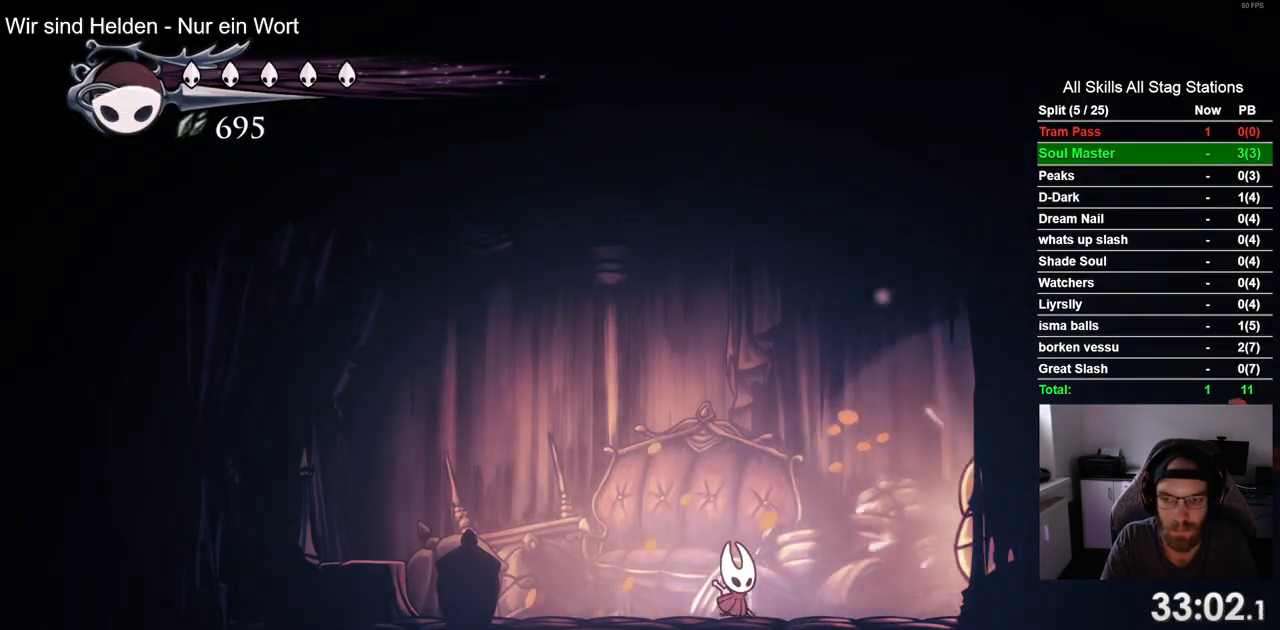
{"buttons": ["DPAD_RIGHT"], "left_stick": "center", "right_stick": "center", "events": [[200, "SQUARE", "down"], [267, "DPAD_RIGHT", "up"], [367, "SQUARE", "up"], [483, "DPAD_RIGHT", "down"]]}
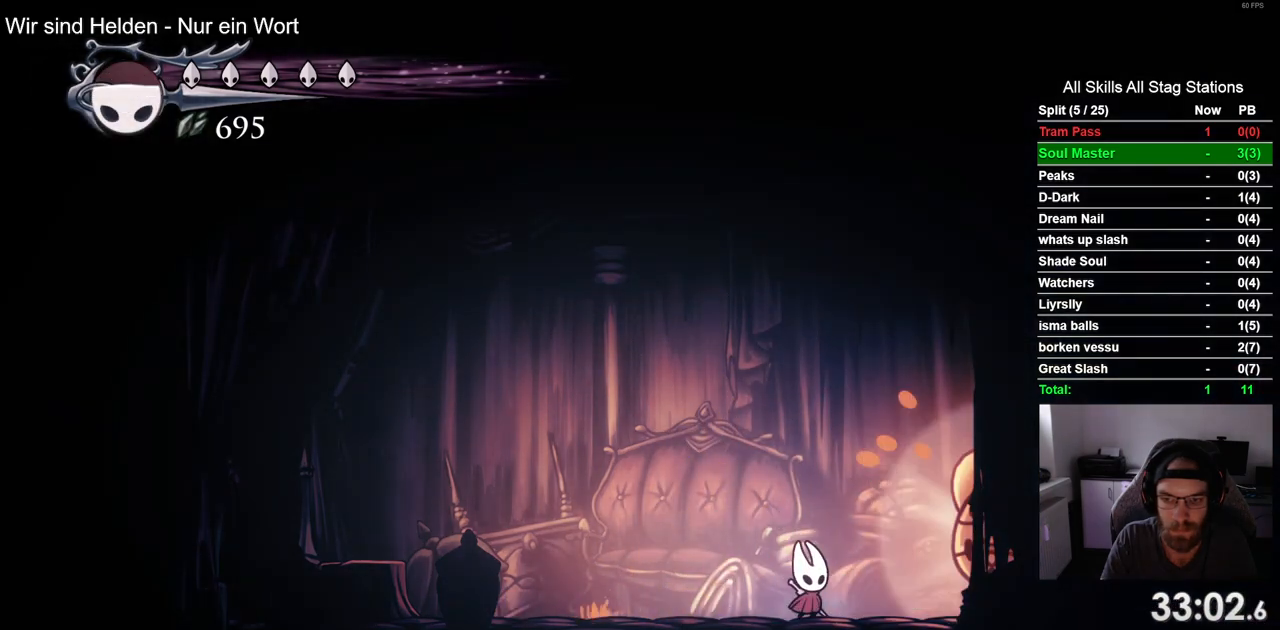
{"buttons": ["DPAD_LEFT"], "left_stick": "center", "right_stick": "center"}
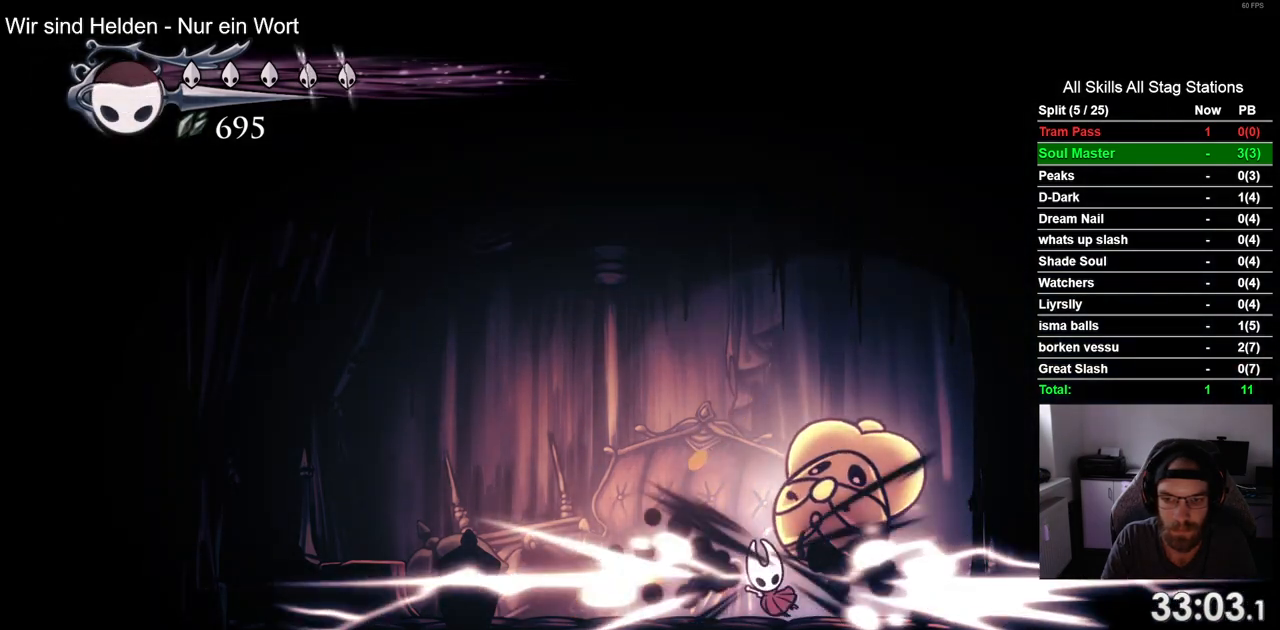
{"buttons": [], "left_stick": "center", "right_stick": "center", "events": [[267, "DPAD_LEFT", "up"]]}